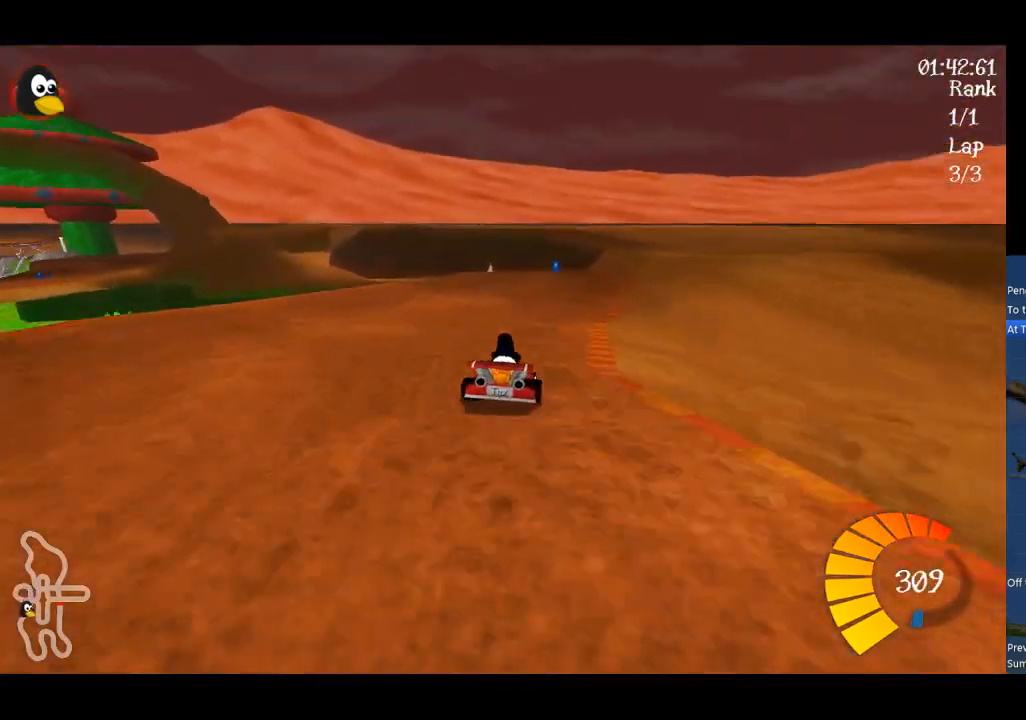
Gameplay with a controller (Xbox layout); each line is a JSON object with the inputs held at the frame after it. "events" lists button and stick changes between this image and that frame as [ms after this image, input, new state], when the widget could be followed in between. Not read: right_stick.
{"buttons": ["A"], "left_stick": "center", "events": [[33, "left_stick", "center"]]}
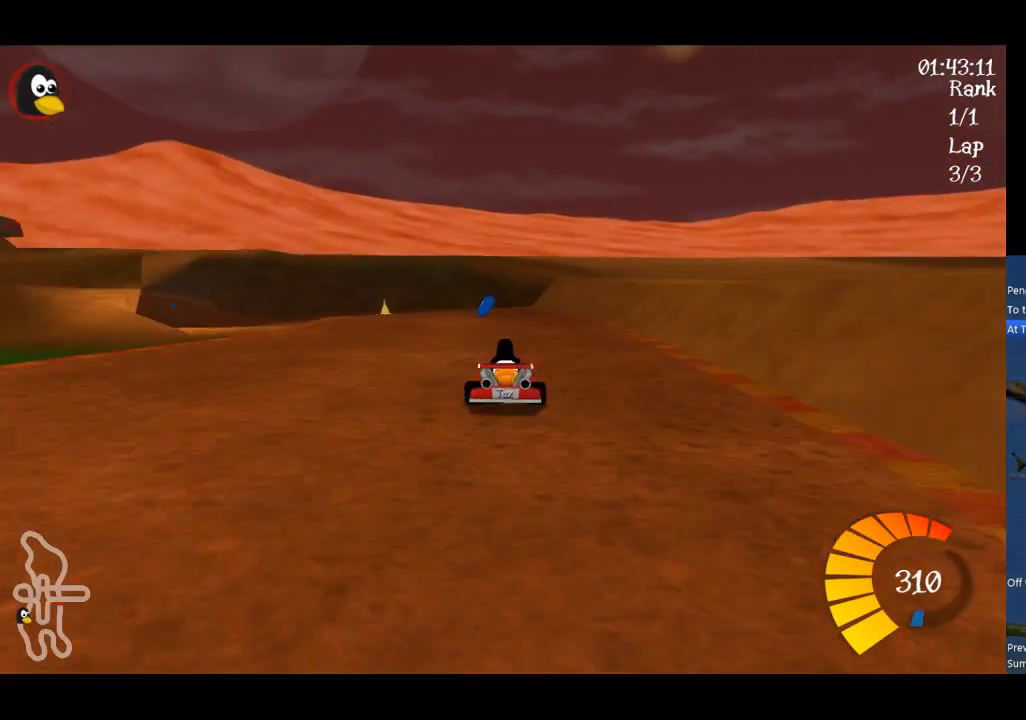
{"buttons": ["A", "R1"], "left_stick": "up-right", "events": [[100, "left_stick", "left"], [133, "R1", "down"], [233, "left_stick", "up-right"]]}
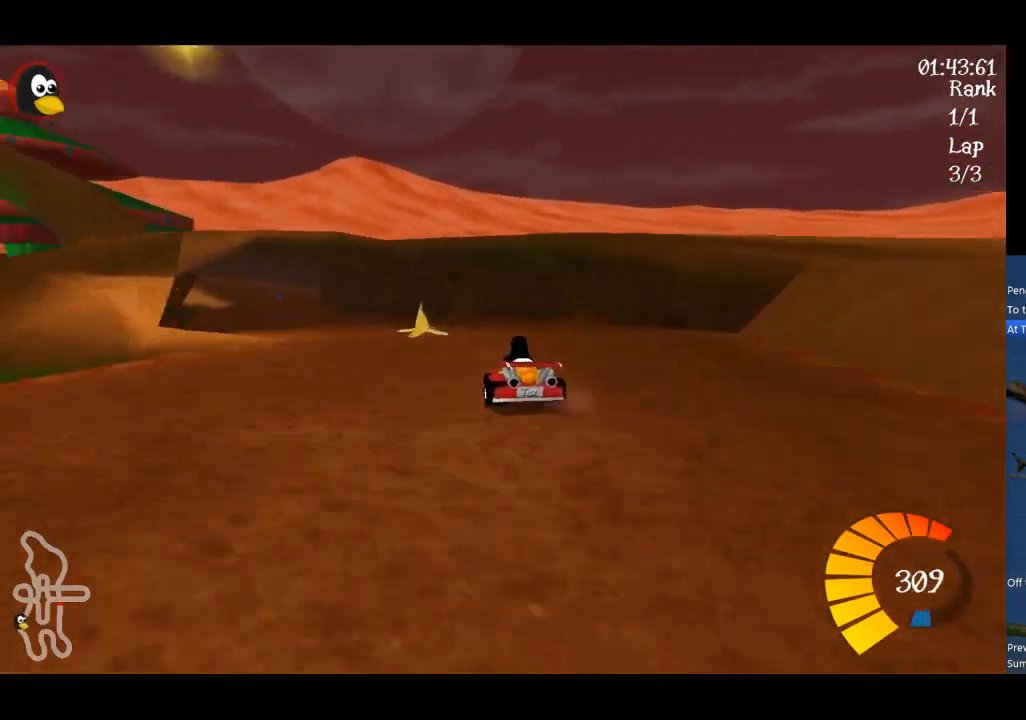
{"buttons": ["A", "R1"], "left_stick": "left", "events": [[233, "left_stick", "up-left"], [433, "left_stick", "left"]]}
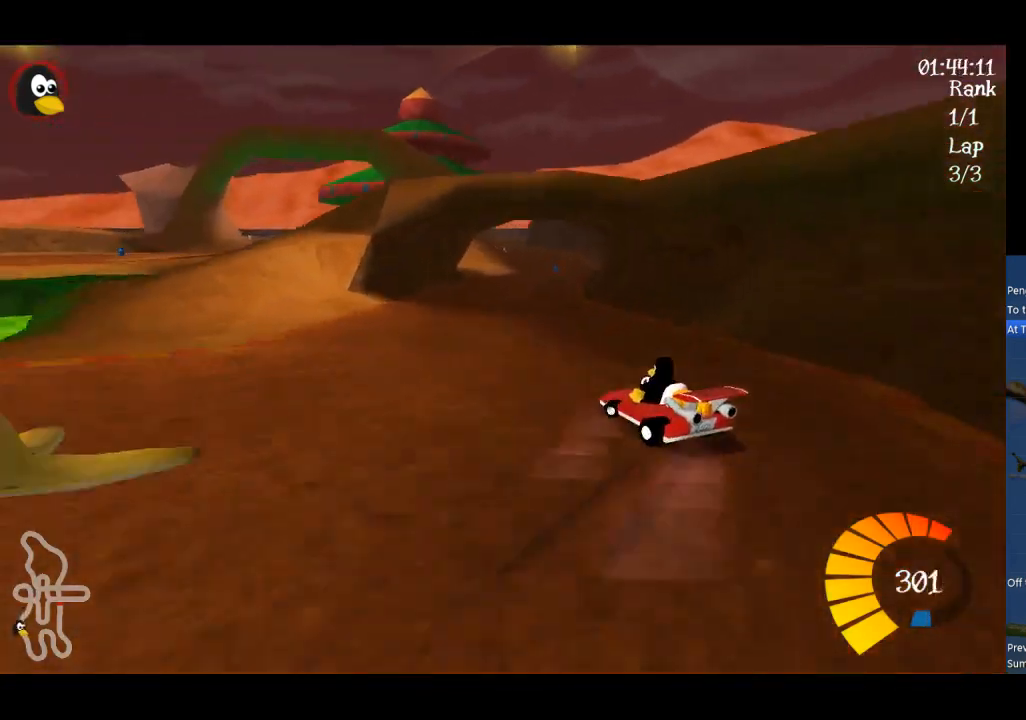
{"buttons": ["A"], "left_stick": "right", "events": [[233, "R1", "up"], [300, "left_stick", "center"], [500, "left_stick", "right"]]}
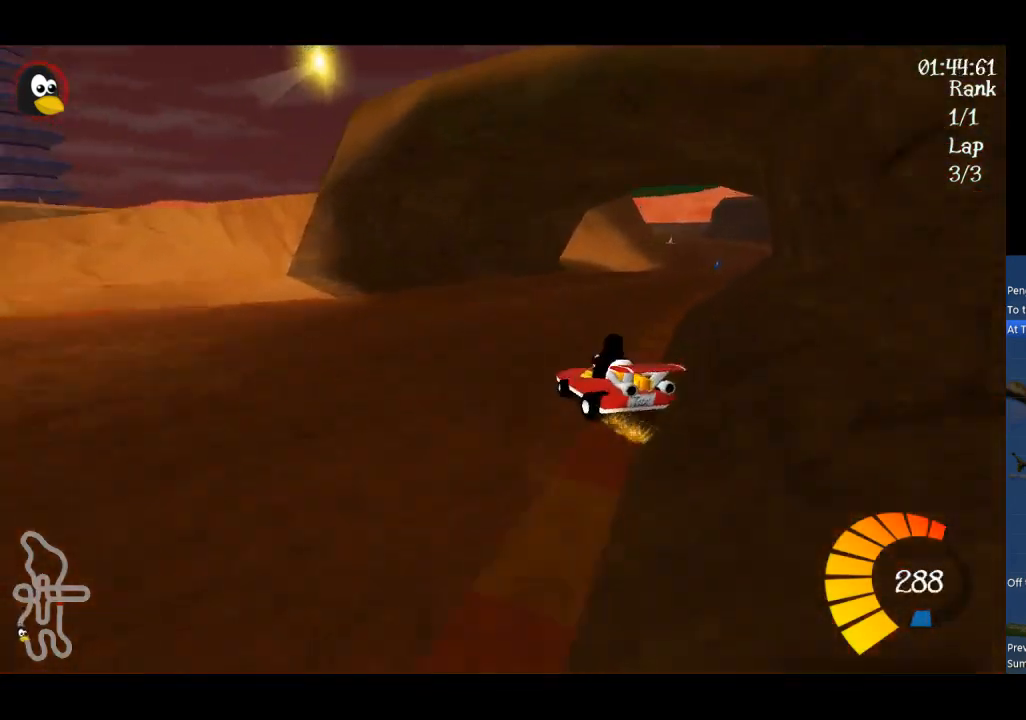
{"buttons": ["A"], "left_stick": "right", "events": [[300, "B", "down"], [500, "B", "up"]]}
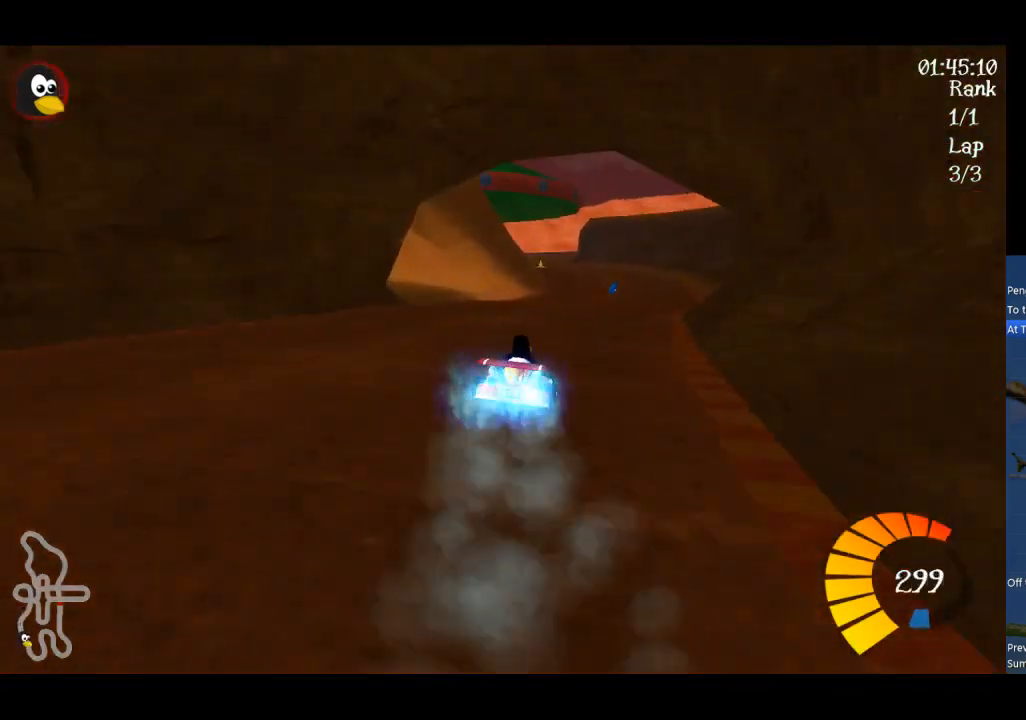
{"buttons": ["A"], "left_stick": "center", "events": [[67, "left_stick", "center"], [333, "left_stick", "right"], [400, "left_stick", "center"]]}
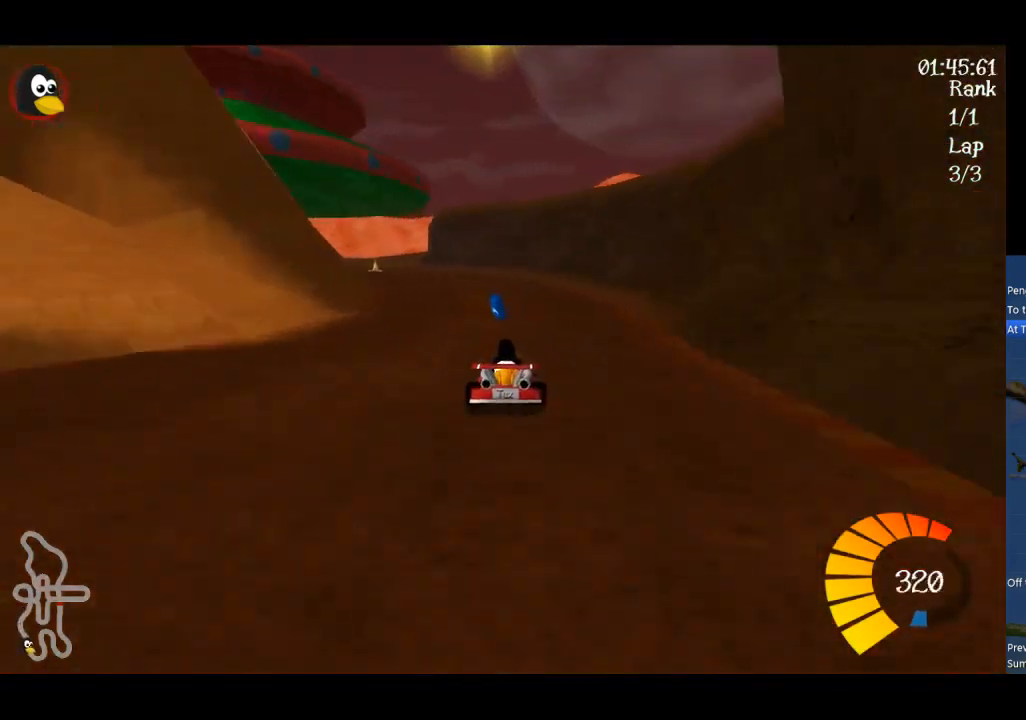
{"buttons": ["A", "R1"], "left_stick": "left", "events": [[33, "left_stick", "left"], [133, "left_stick", "center"], [367, "left_stick", "left"], [433, "R1", "down"]]}
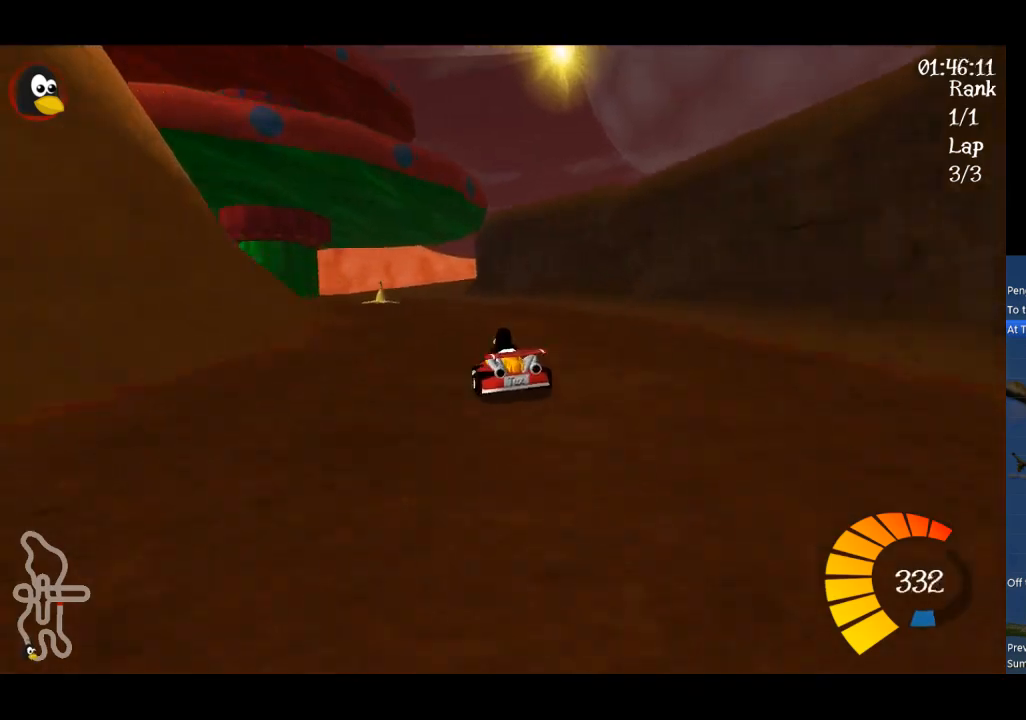
{"buttons": ["A", "R1"], "left_stick": "up", "events": [[467, "left_stick", "up"]]}
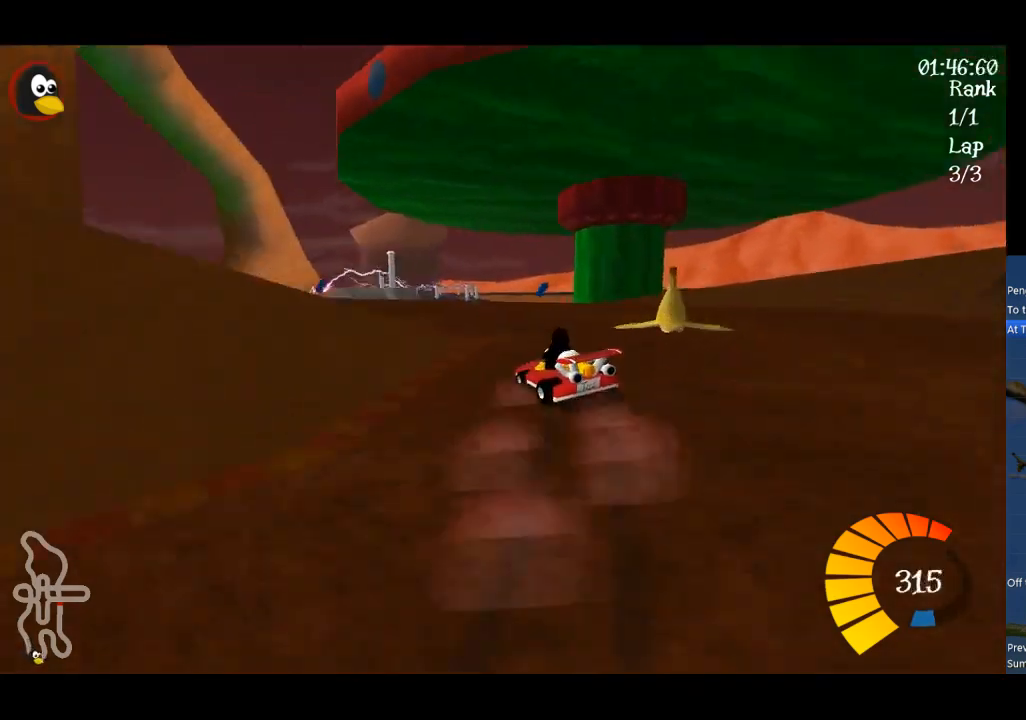
{"buttons": ["A"], "left_stick": "left", "events": [[33, "left_stick", "up-left"], [200, "R1", "up"], [500, "left_stick", "left"]]}
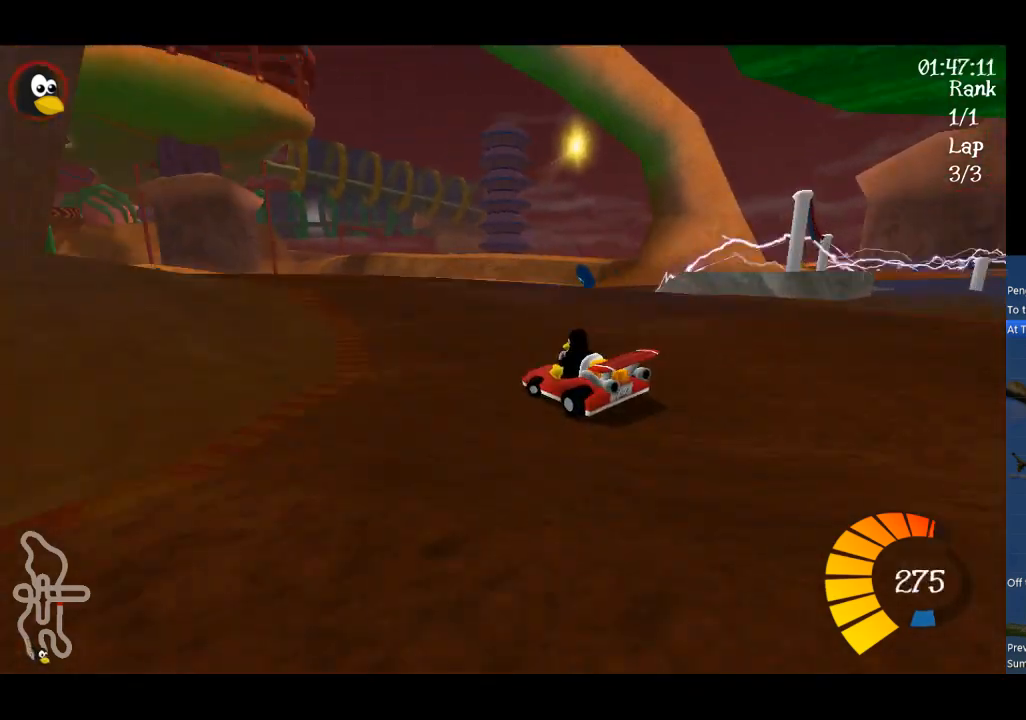
{"buttons": ["A"], "left_stick": "center", "events": [[200, "left_stick", "center"], [267, "B", "down"], [400, "B", "up"]]}
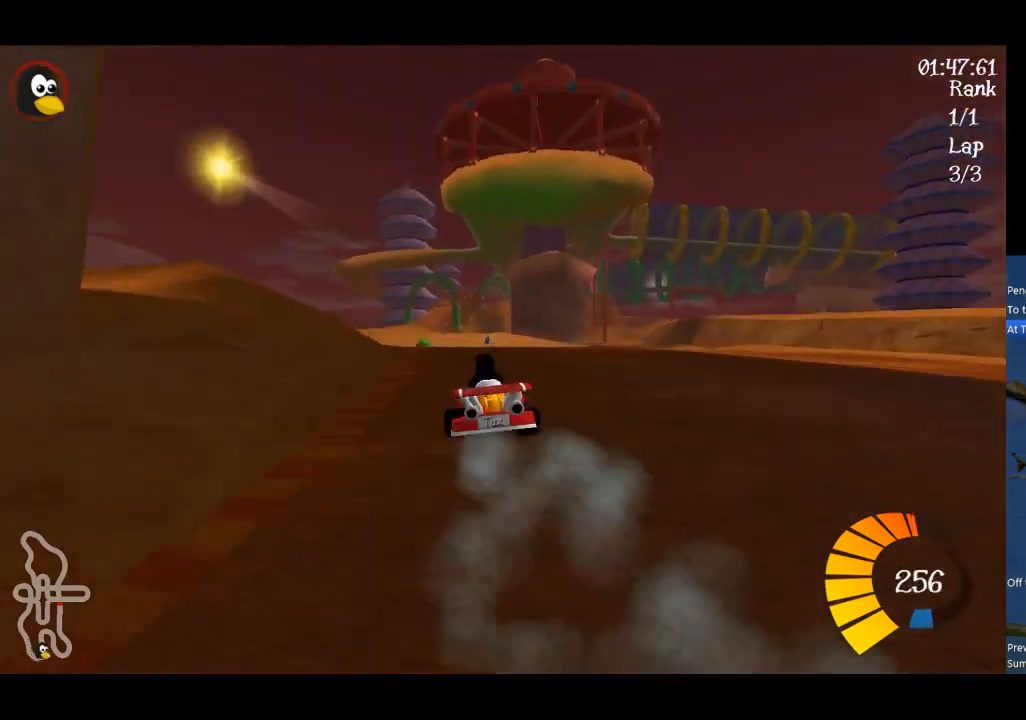
{"buttons": ["A"], "left_stick": "center", "events": []}
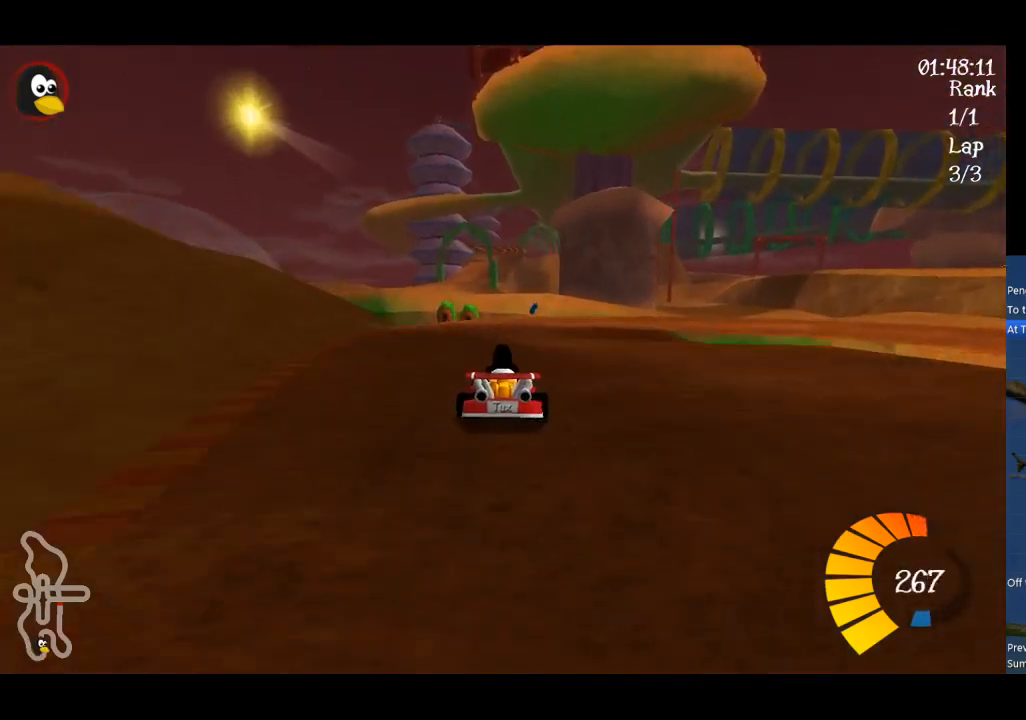
{"buttons": ["A"], "left_stick": "right", "events": [[33, "R1", "down"], [33, "left_stick", "right"], [133, "R1", "up"], [167, "left_stick", "center"], [233, "left_stick", "right"], [400, "left_stick", "center"], [467, "left_stick", "right"]]}
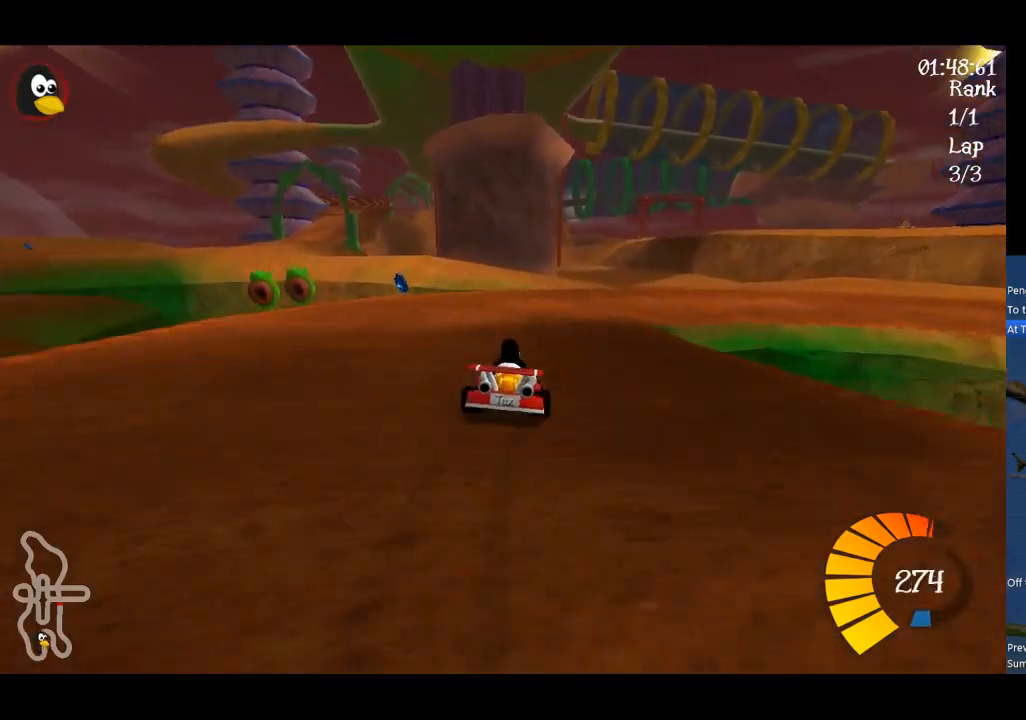
{"buttons": ["A"], "left_stick": "right", "events": []}
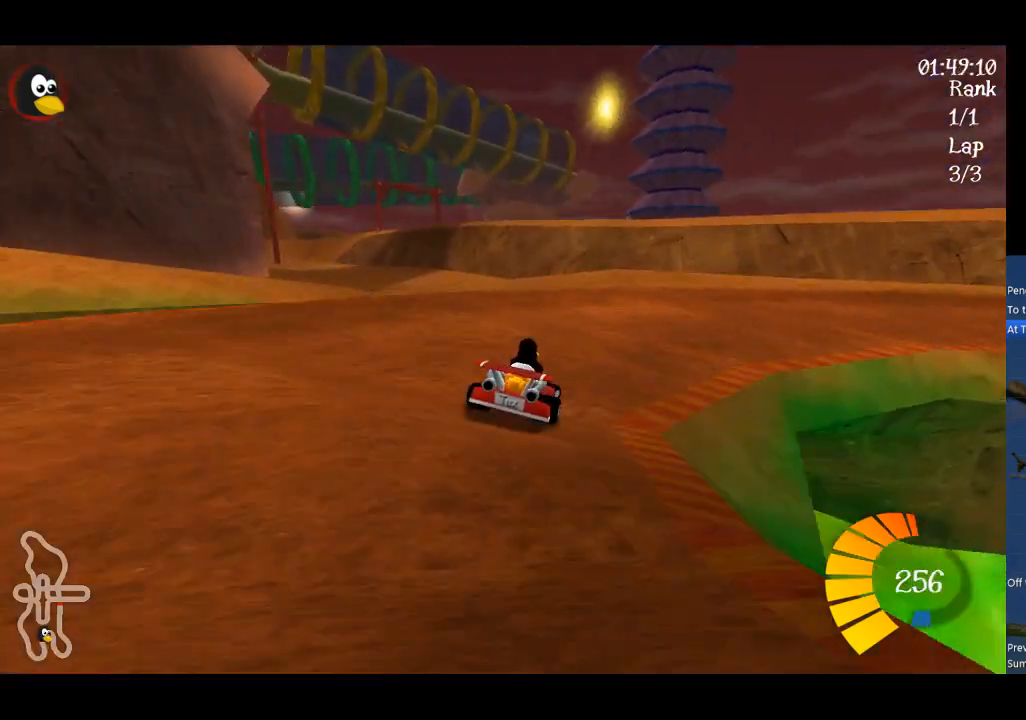
{"buttons": ["A"], "left_stick": "left", "events": [[233, "left_stick", "center"], [467, "left_stick", "left"]]}
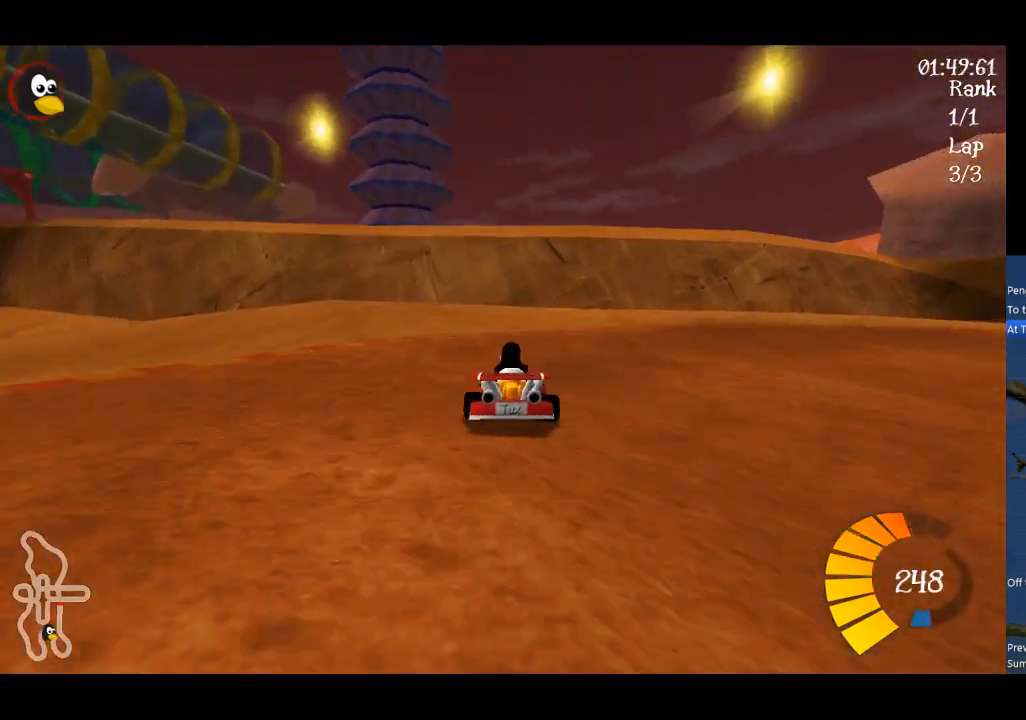
{"buttons": ["A"], "left_stick": "center", "events": [[133, "left_stick", "center"], [267, "left_stick", "left"], [433, "left_stick", "center"]]}
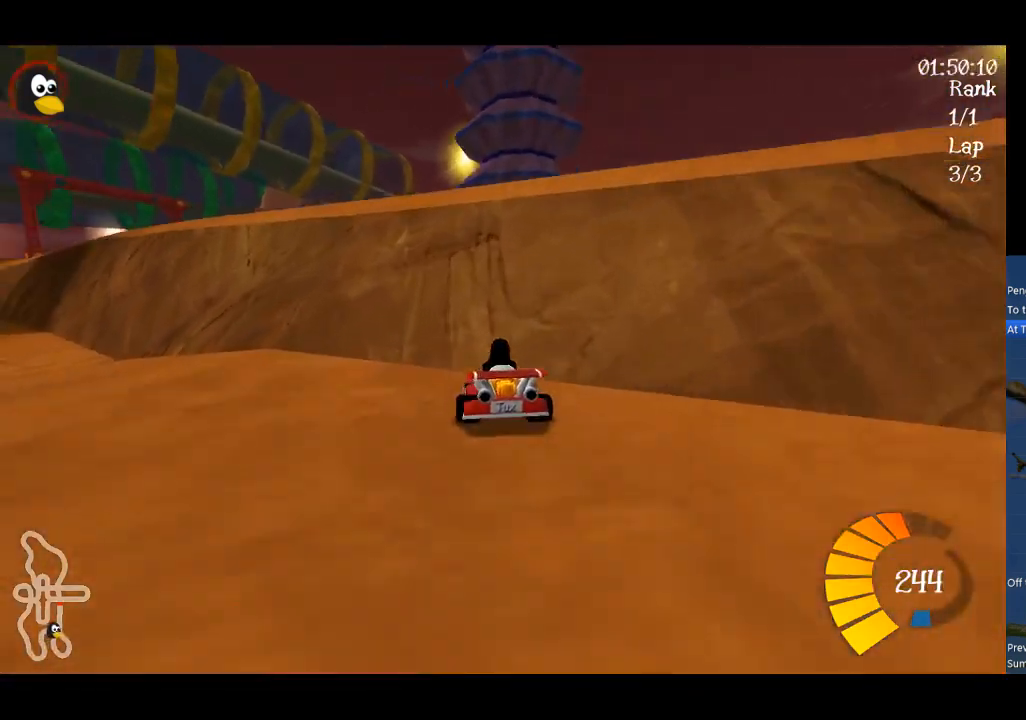
{"buttons": ["A"], "left_stick": "center", "events": [[33, "left_stick", "left"], [167, "left_stick", "center"]]}
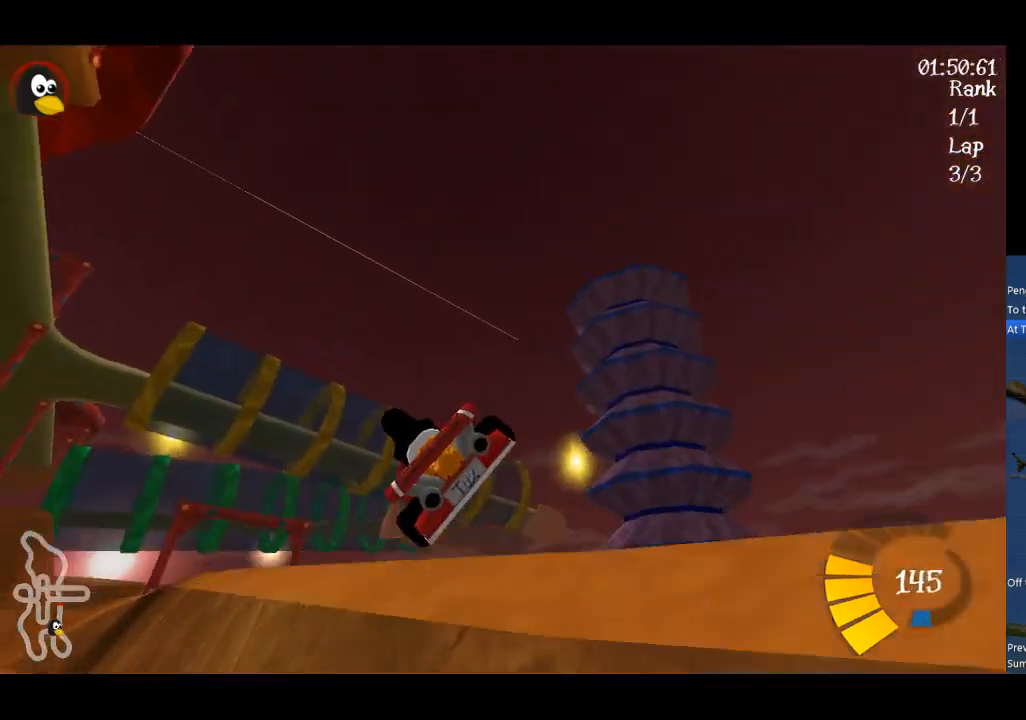
{"buttons": ["A", "R1"], "left_stick": "up-left", "events": [[100, "R1", "down"], [133, "left_stick", "left"], [267, "left_stick", "up-left"]]}
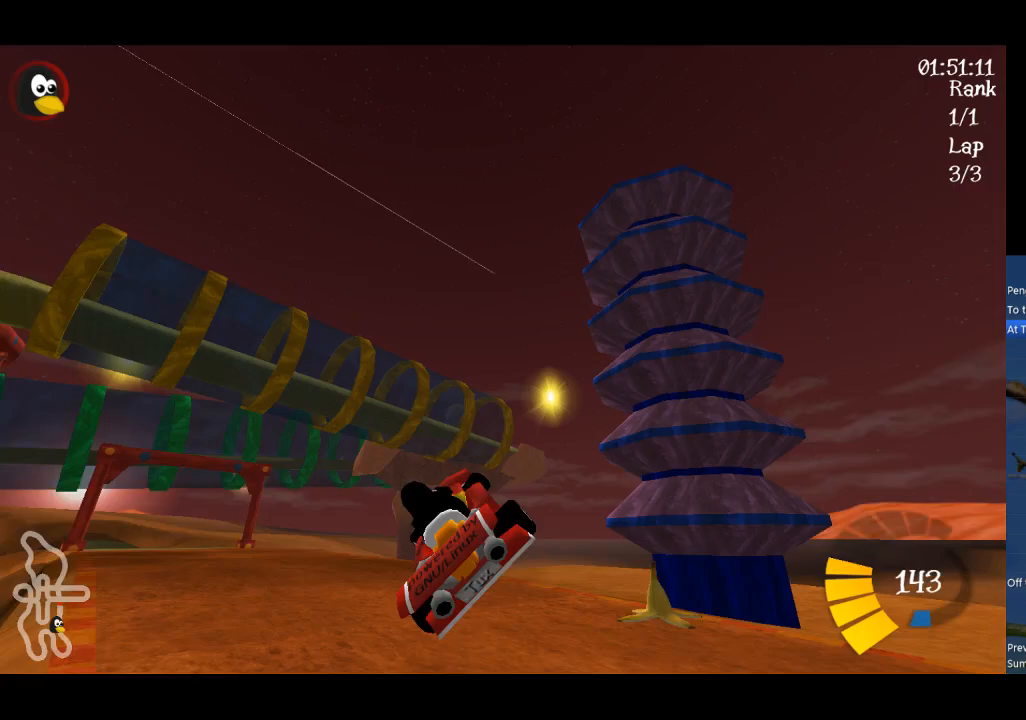
{"buttons": ["A", "R1"], "left_stick": "left", "events": [[133, "R1", "up"], [200, "left_stick", "left"], [400, "R1", "down"]]}
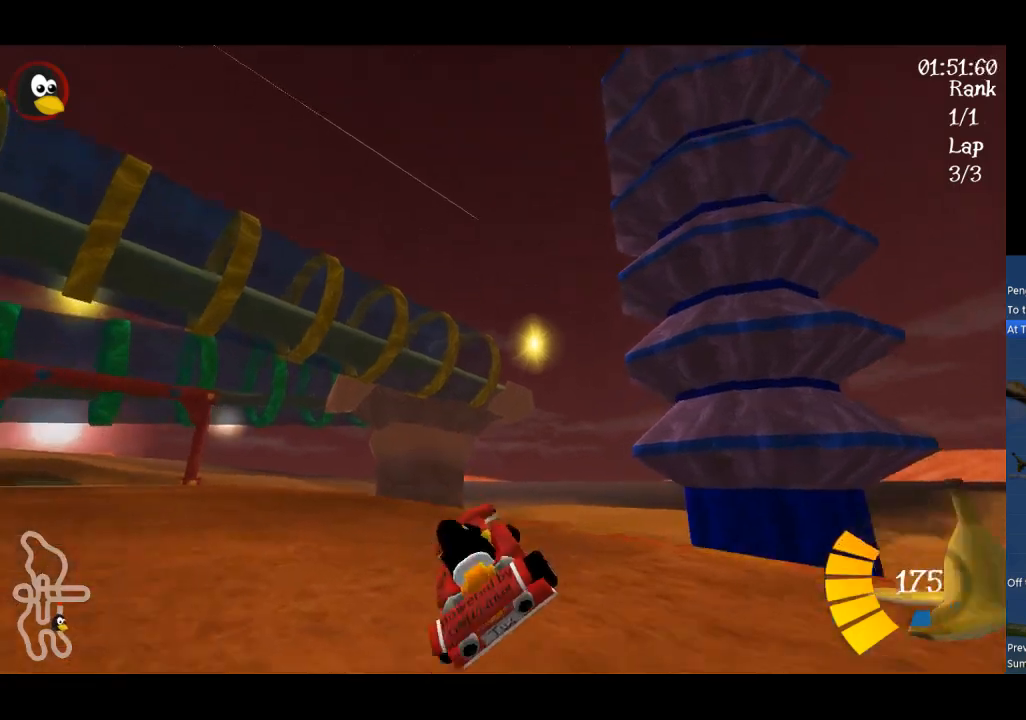
{"buttons": ["A"], "left_stick": "left", "events": [[100, "R1", "up"]]}
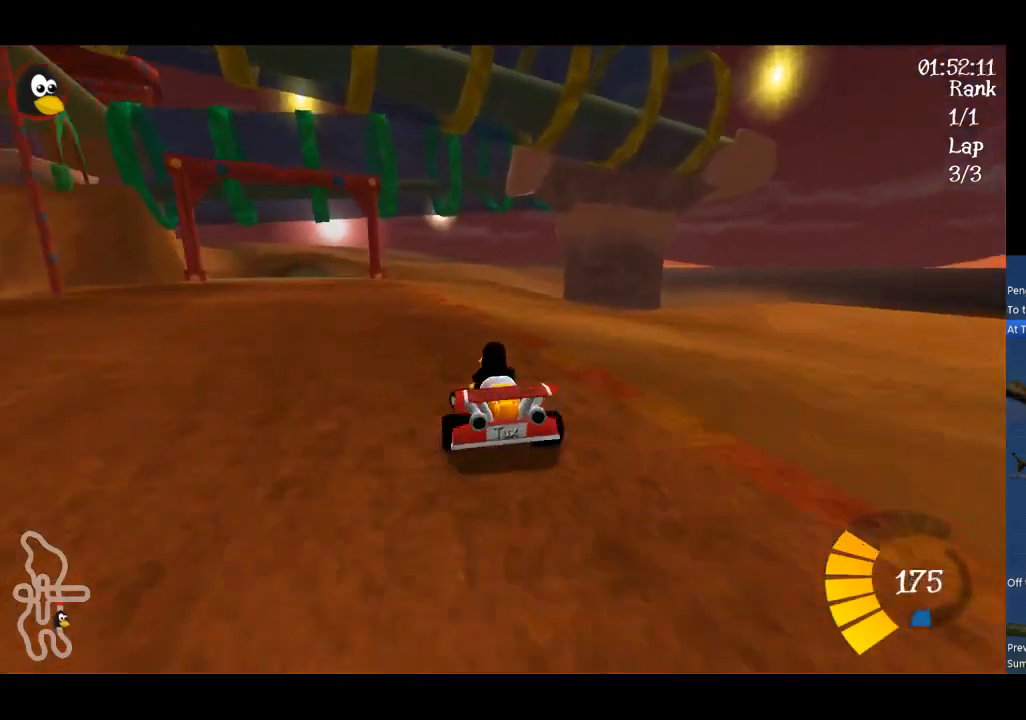
{"buttons": ["A"], "left_stick": "center", "events": [[100, "B", "down"], [333, "B", "up"], [400, "left_stick", "center"]]}
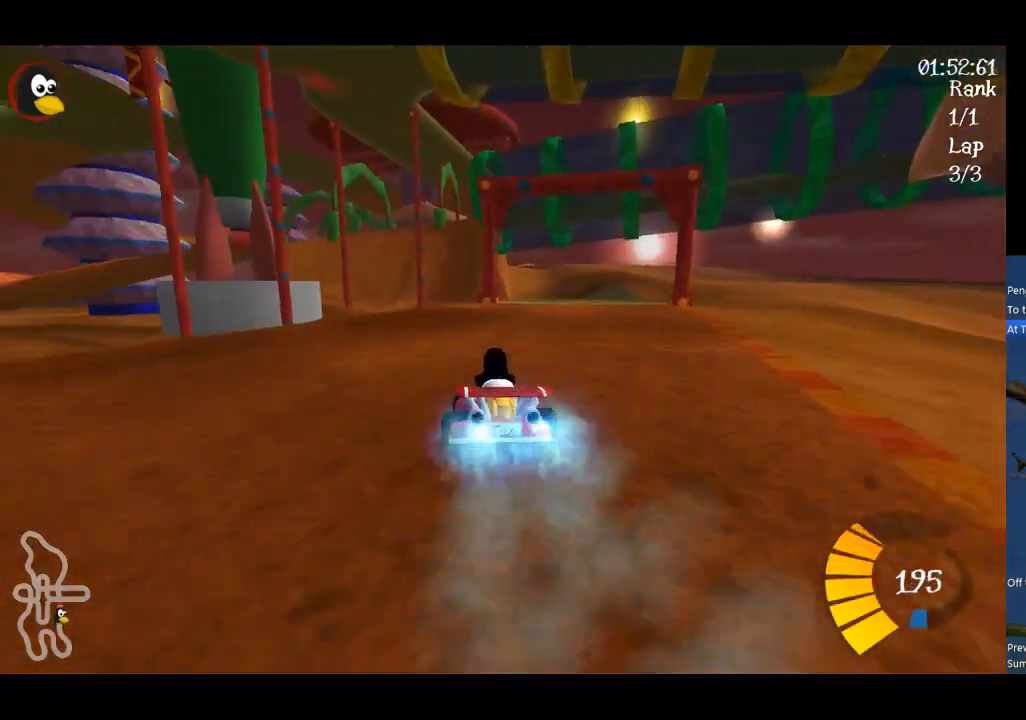
{"buttons": ["A", "B"], "left_stick": "right", "events": [[33, "left_stick", "right"], [233, "left_stick", "center"], [367, "B", "down"], [467, "left_stick", "right"]]}
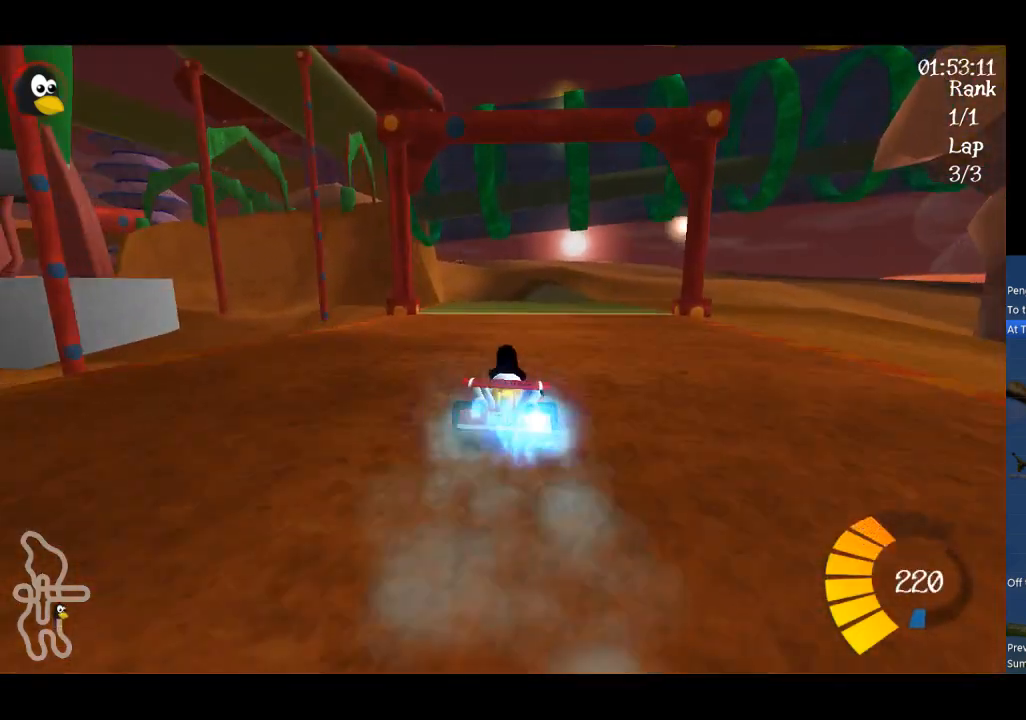
{"buttons": ["A", "B"], "left_stick": "center", "events": [[100, "left_stick", "center"]]}
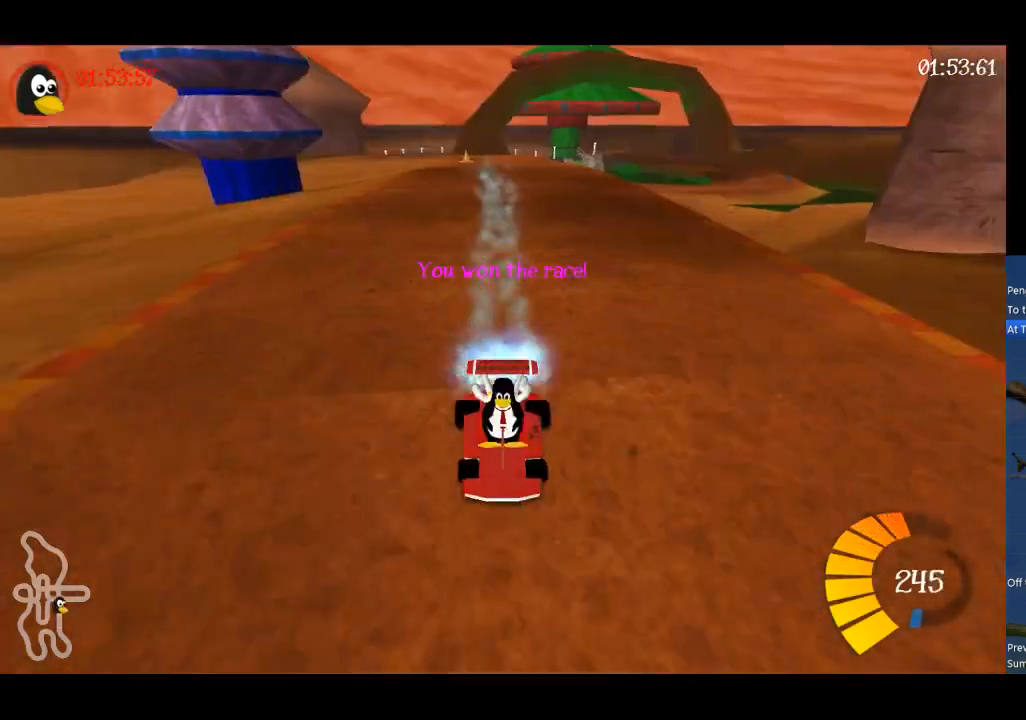
{"buttons": [], "left_stick": "center", "events": [[200, "A", "up"], [200, "B", "up"]]}
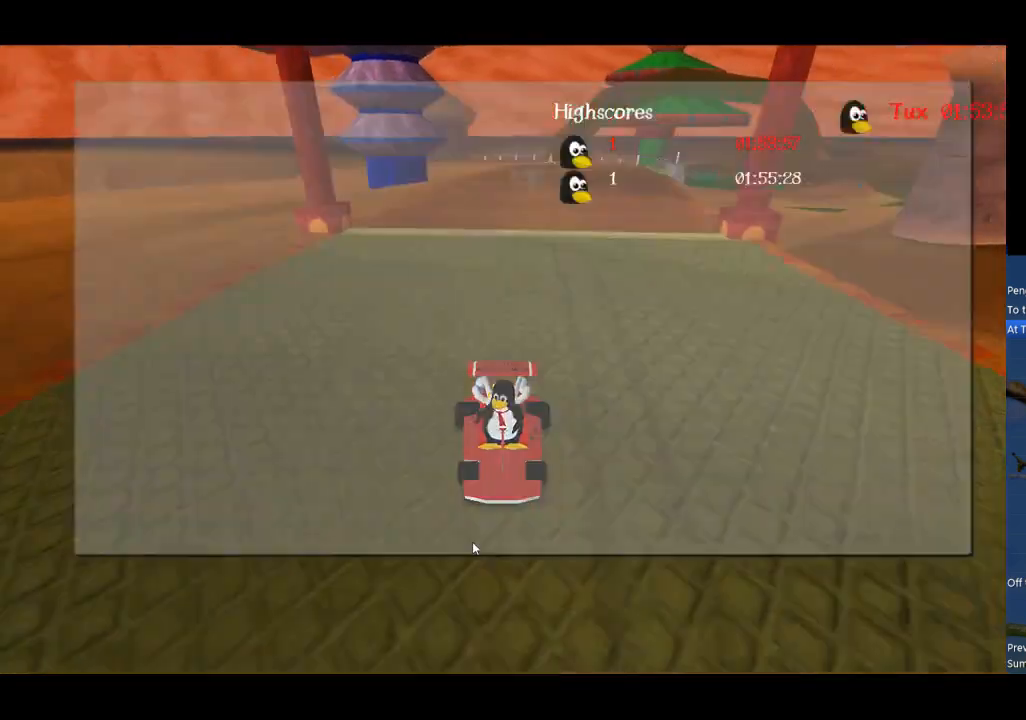
{"buttons": ["R2"], "left_stick": "center", "events": [[167, "R2", "down"], [300, "R2", "up"], [333, "R2", "down"], [433, "R2", "up"], [500, "R2", "down"]]}
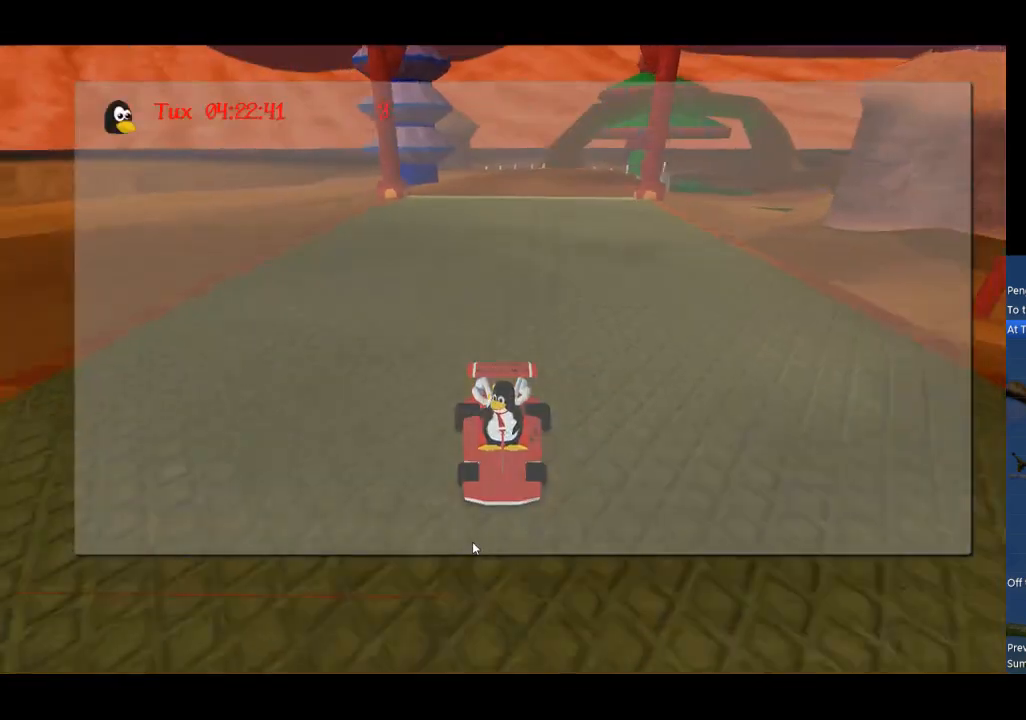
{"buttons": ["A"], "left_stick": "center", "events": [[100, "R2", "up"], [200, "R2", "down"], [300, "R2", "up"], [467, "A", "down"]]}
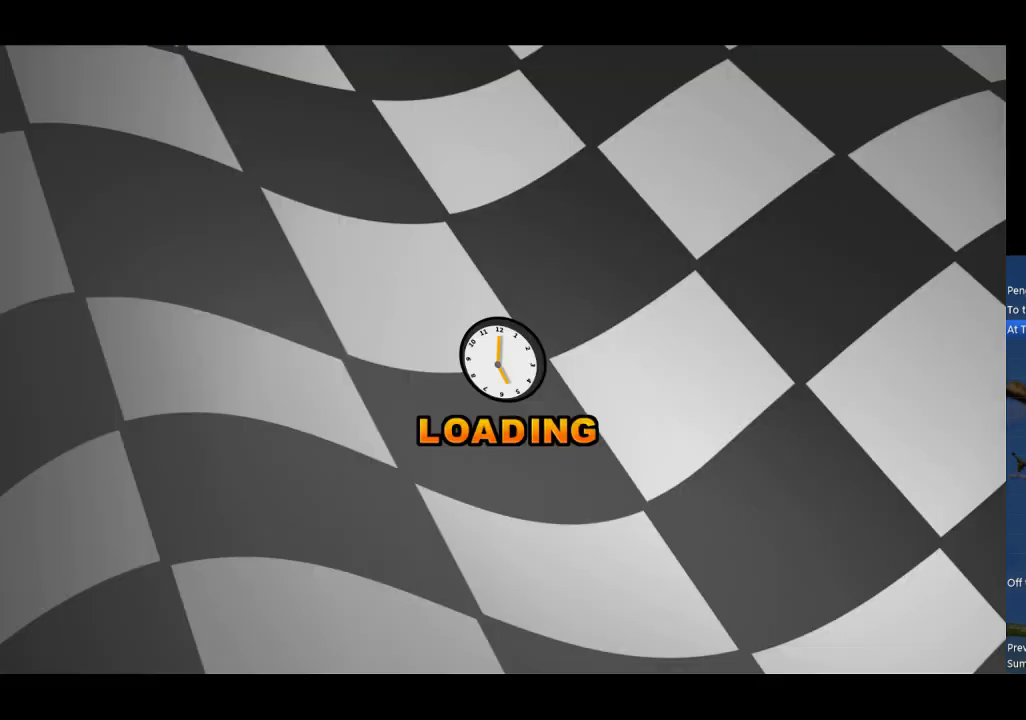
{"buttons": [], "left_stick": "center", "events": [[67, "A", "up"]]}